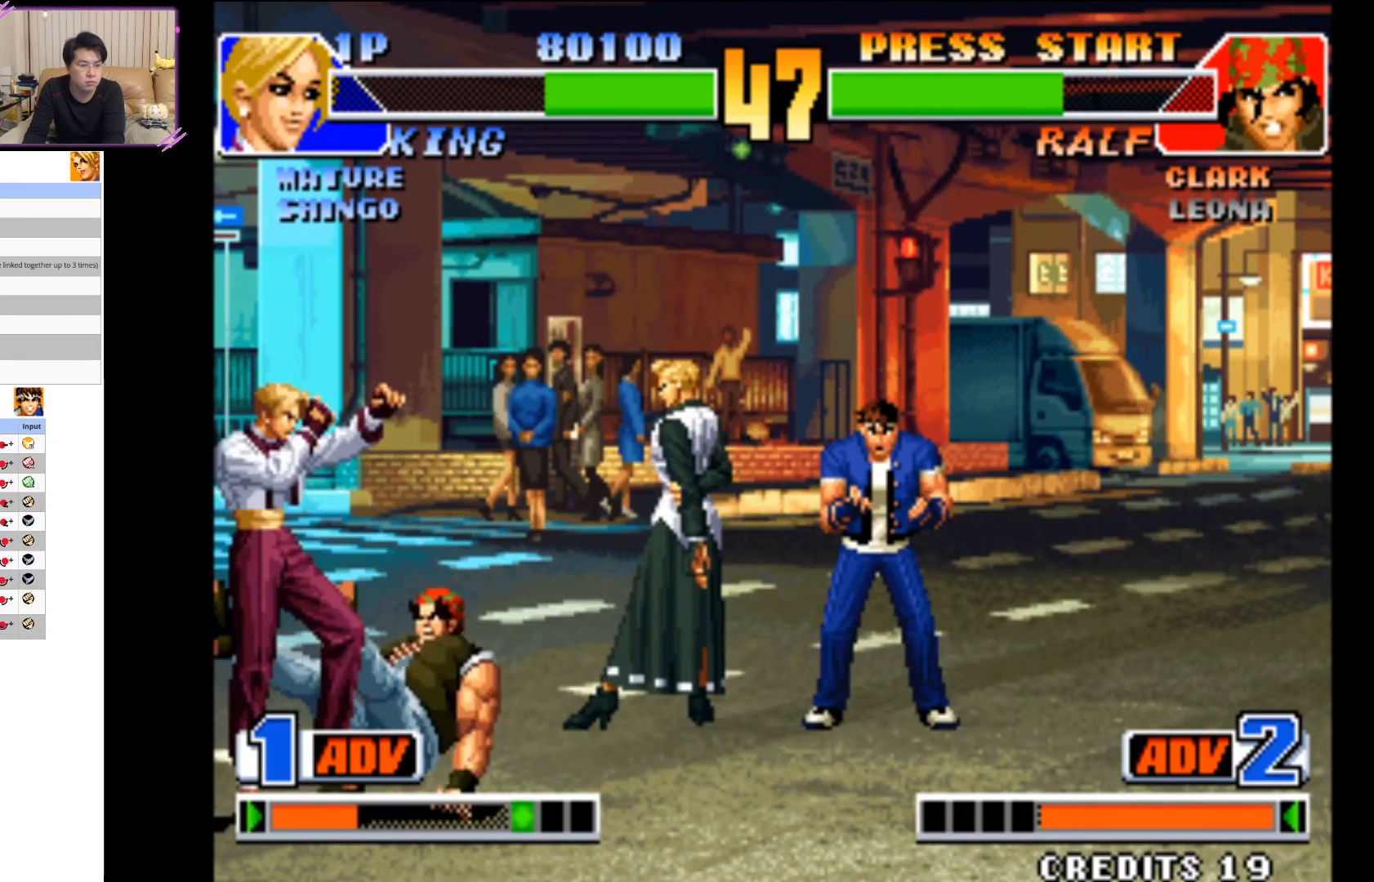
Gameplay with a controller (arcade stick); each line is a JSON object with the inputs held at the frame after it. "events" lists button and stick changes between this image and that frame as [ms after this image, input, new state], when the widget could be followed in between. Not read: L3 R3.
{"buttons": ["CIRCLE"], "left_stick": "down-left", "events": [[67, "CIRCLE", "down"], [67, "left_stick", "down-left"], [183, "CIRCLE", "up"], [233, "CIRCLE", "down"], [383, "CIRCLE", "up"], [450, "CIRCLE", "down"]]}
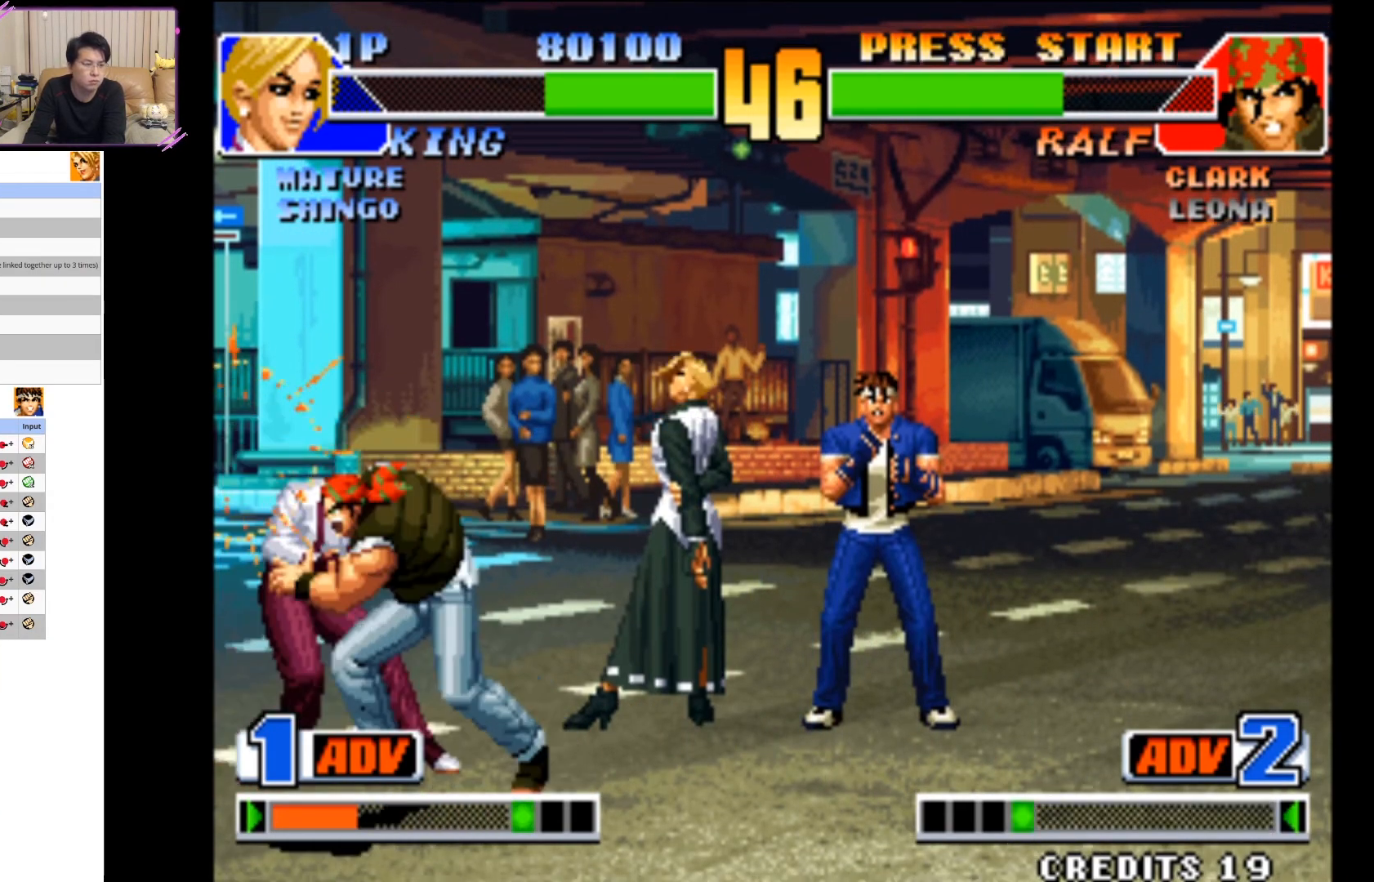
{"buttons": [], "left_stick": "down-right", "events": [[83, "CIRCLE", "up"], [167, "CROSS", "down"], [183, "left_stick", "down-right"], [267, "CROSS", "up"], [267, "left_stick", "right"], [367, "CROSS", "down"], [367, "left_stick", "down-right"], [450, "CROSS", "up"]]}
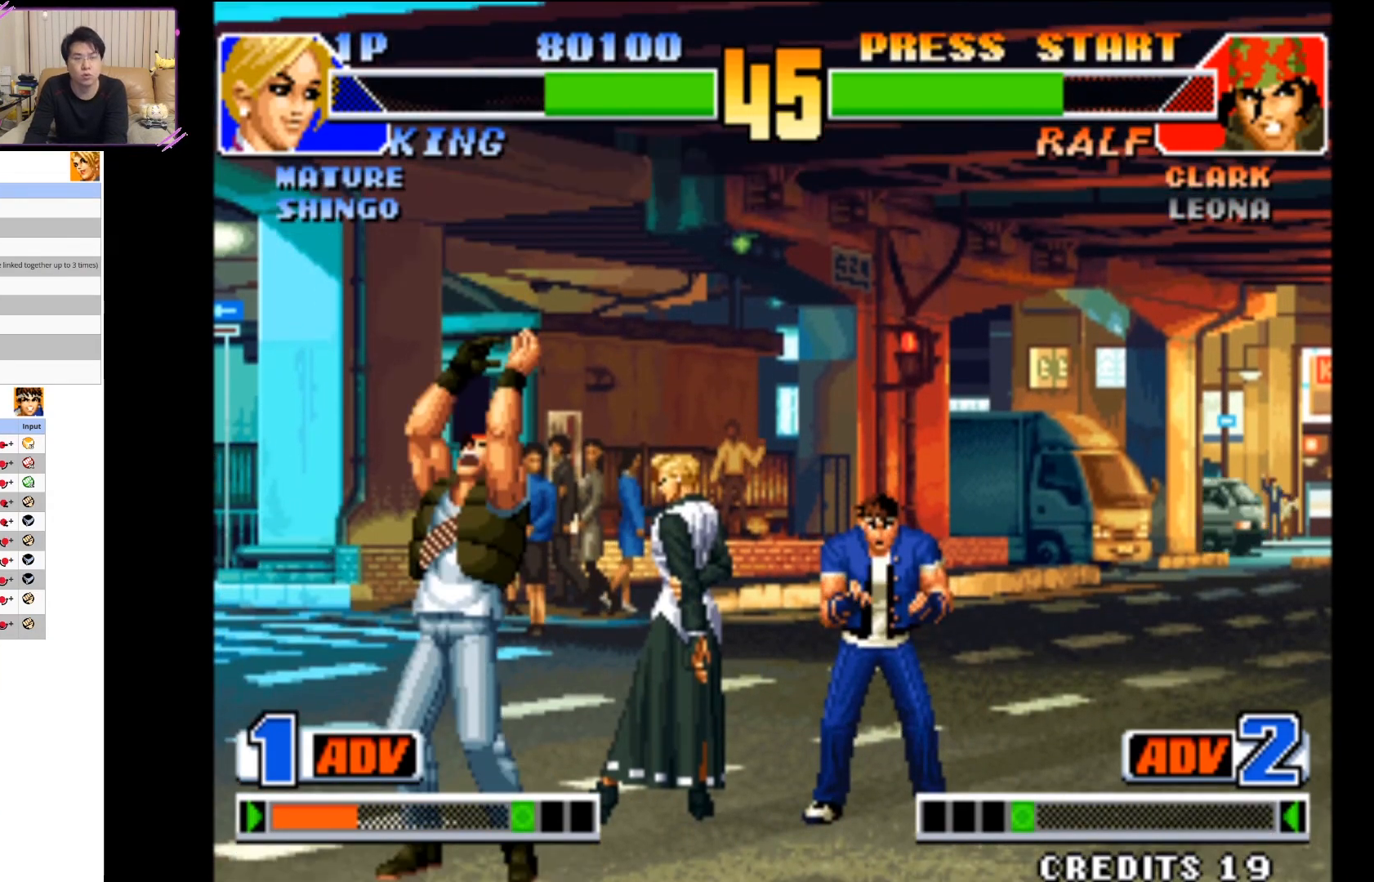
{"buttons": ["CROSS"], "left_stick": "down-right", "events": [[33, "CROSS", "down"], [133, "CROSS", "up"], [217, "CROSS", "down"], [317, "CROSS", "up"], [400, "CROSS", "down"]]}
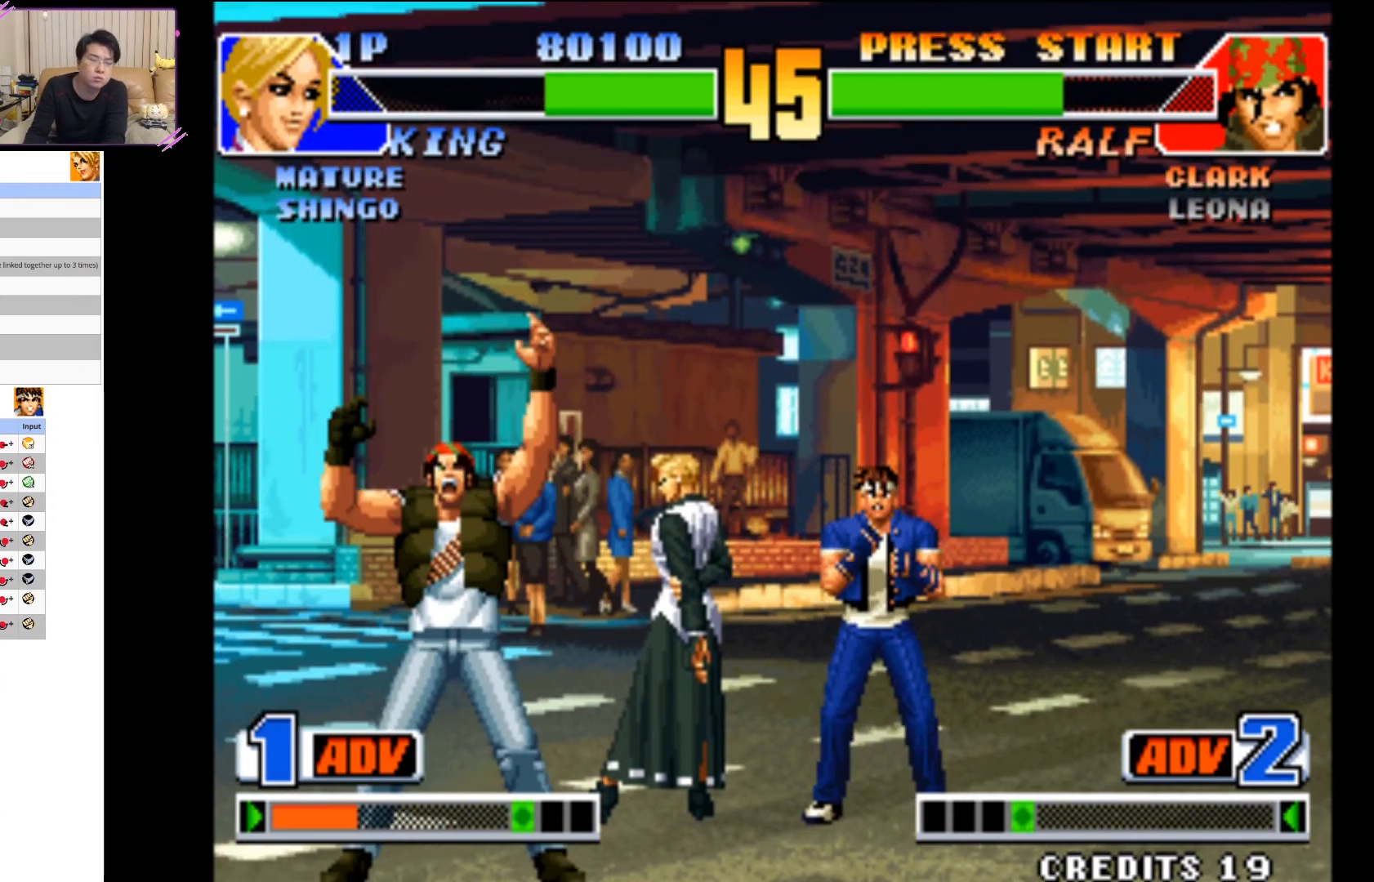
{"buttons": ["CROSS"], "left_stick": "down", "events": [[17, "CROSS", "up"], [83, "CROSS", "down"], [183, "left_stick", "center"], [200, "CROSS", "up"], [267, "CROSS", "down"], [400, "CROSS", "up"], [467, "CROSS", "down"], [500, "left_stick", "down"]]}
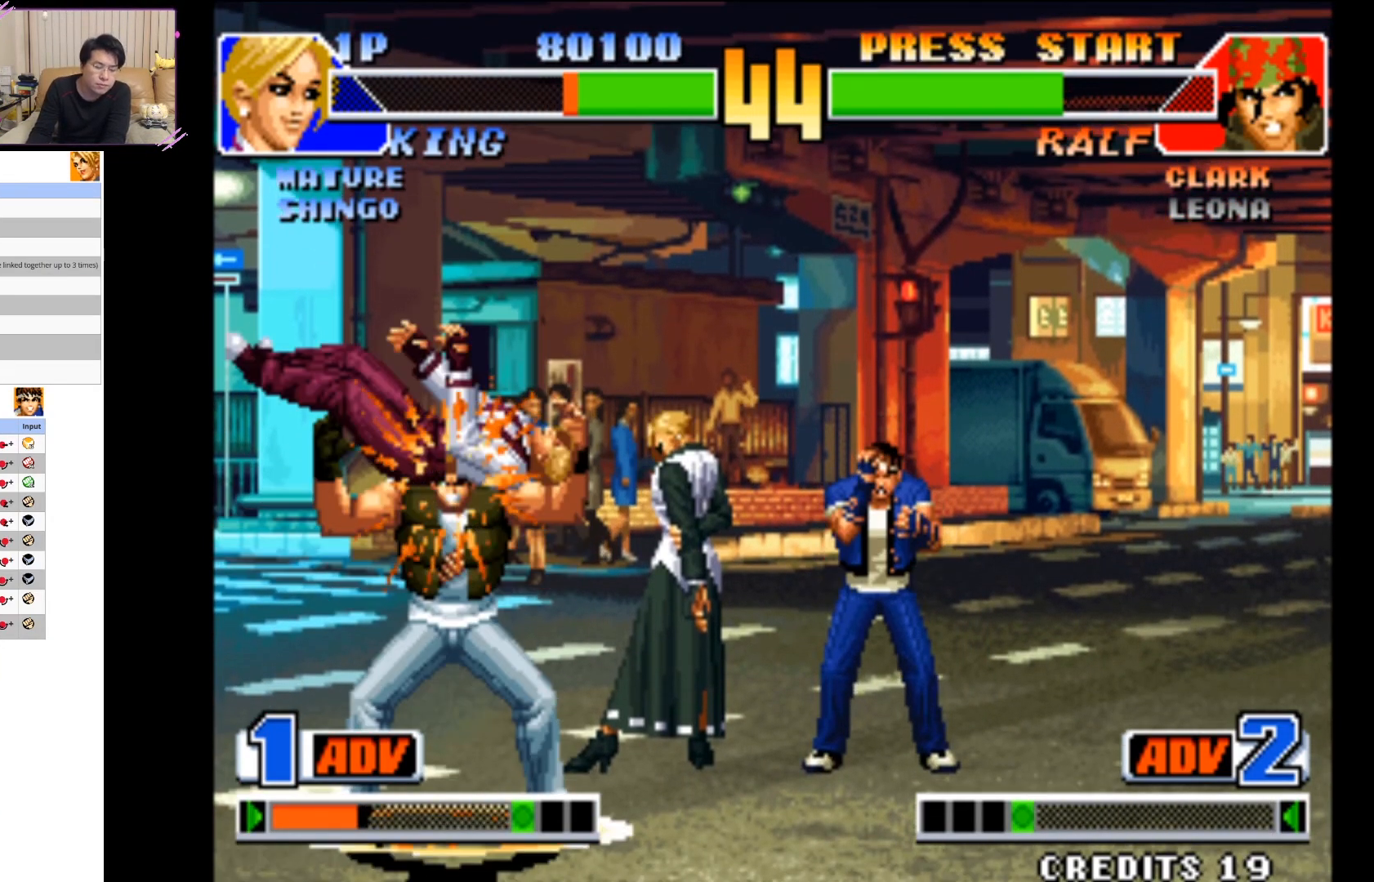
{"buttons": [], "left_stick": "right", "events": [[17, "left_stick", "down-right"], [83, "CROSS", "up"], [150, "CROSS", "down"], [200, "left_stick", "right"], [283, "CROSS", "up"], [333, "CROSS", "down"], [467, "CROSS", "up"]]}
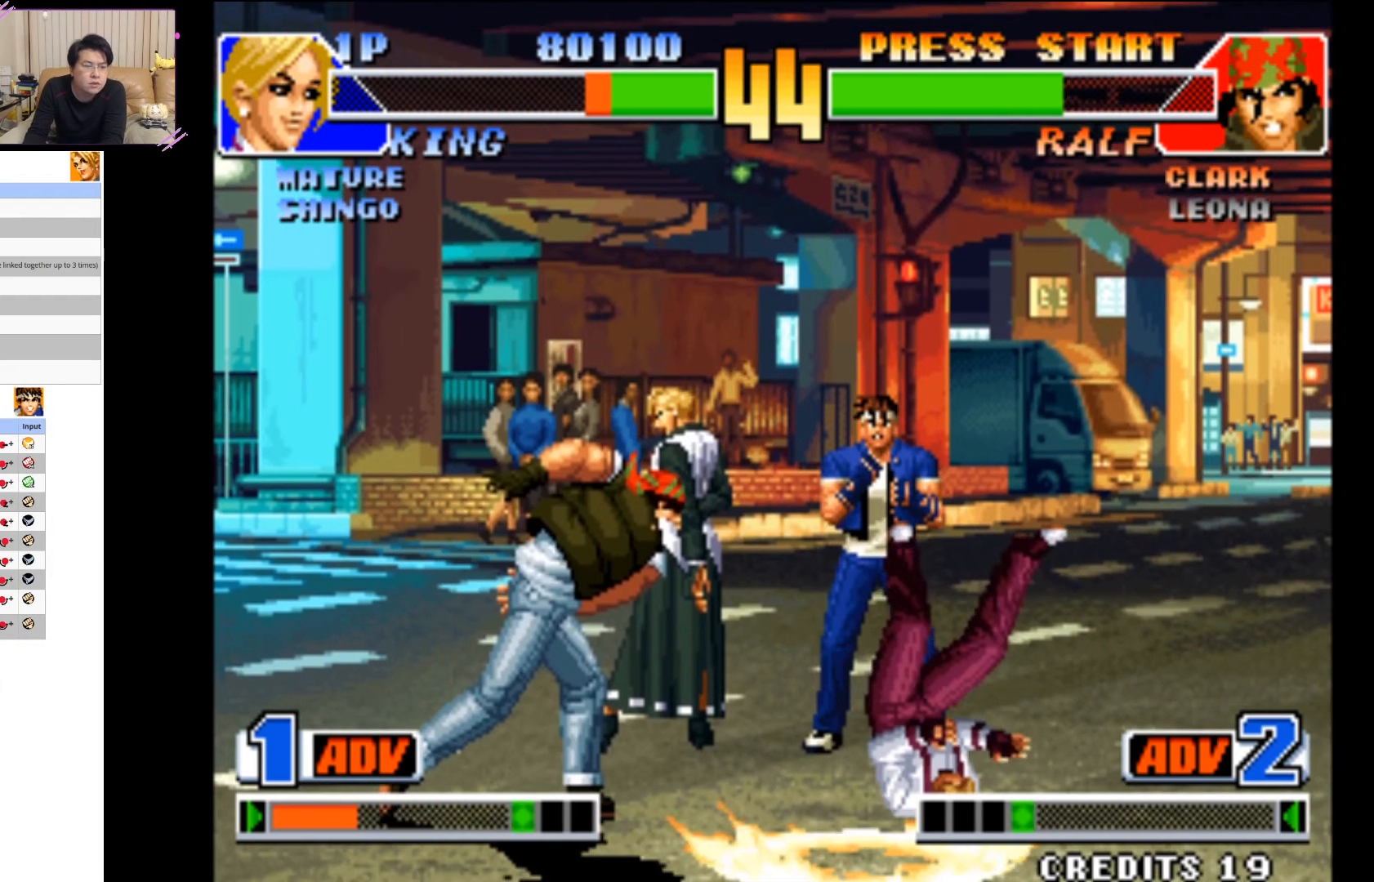
{"buttons": ["CROSS"], "left_stick": "right", "events": [[33, "CROSS", "down"], [100, "left_stick", "center"], [150, "CROSS", "up"], [200, "left_stick", "down"], [233, "CROSS", "down"], [267, "left_stick", "right"], [383, "CROSS", "up"], [450, "CROSS", "down"]]}
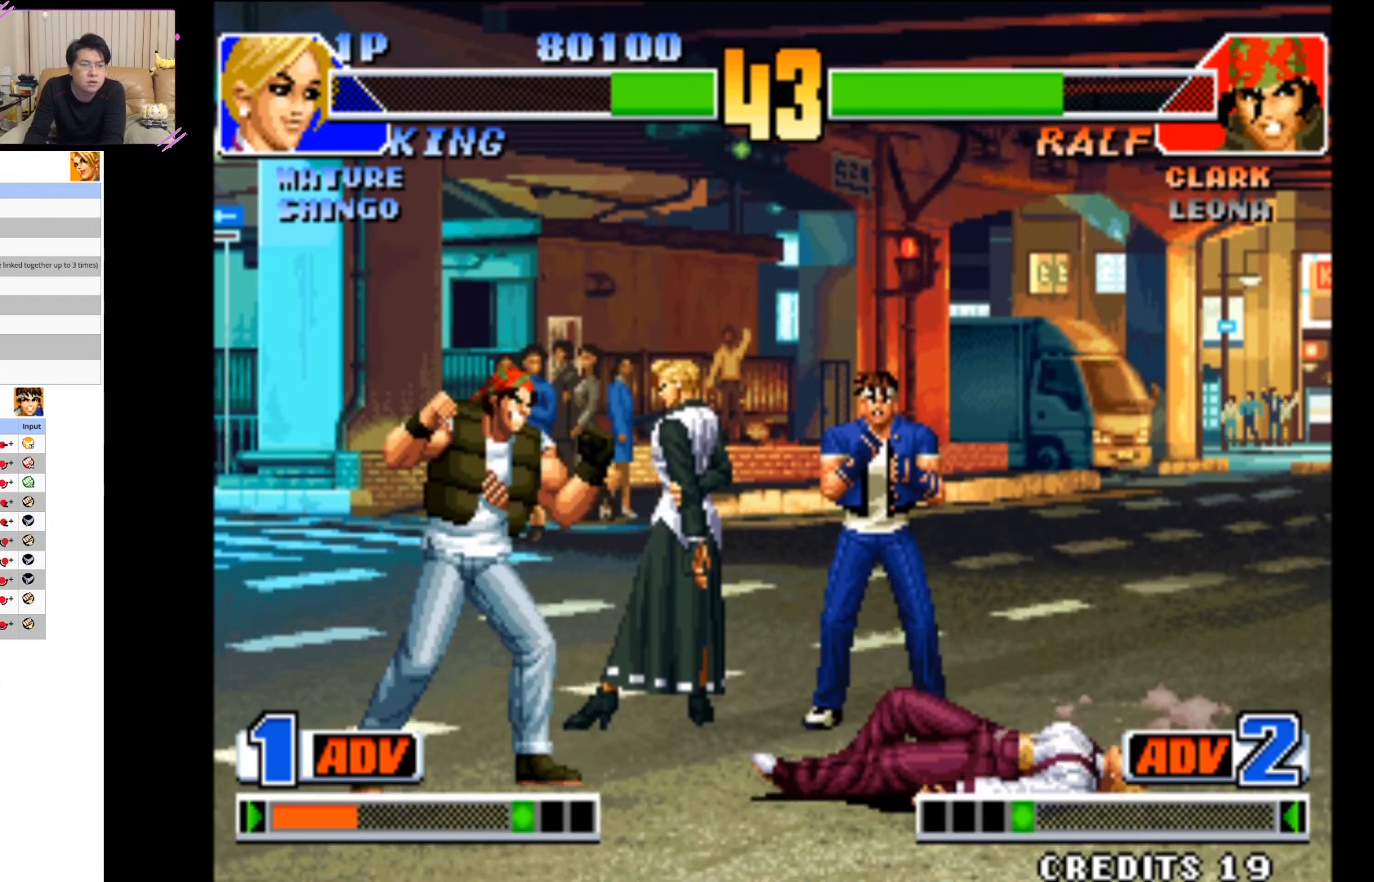
{"buttons": ["CIRCLE"], "left_stick": "up-right", "events": [[100, "left_stick", "up-right"], [117, "CROSS", "up"], [333, "CIRCLE", "down"], [433, "CIRCLE", "up"], [483, "CIRCLE", "down"]]}
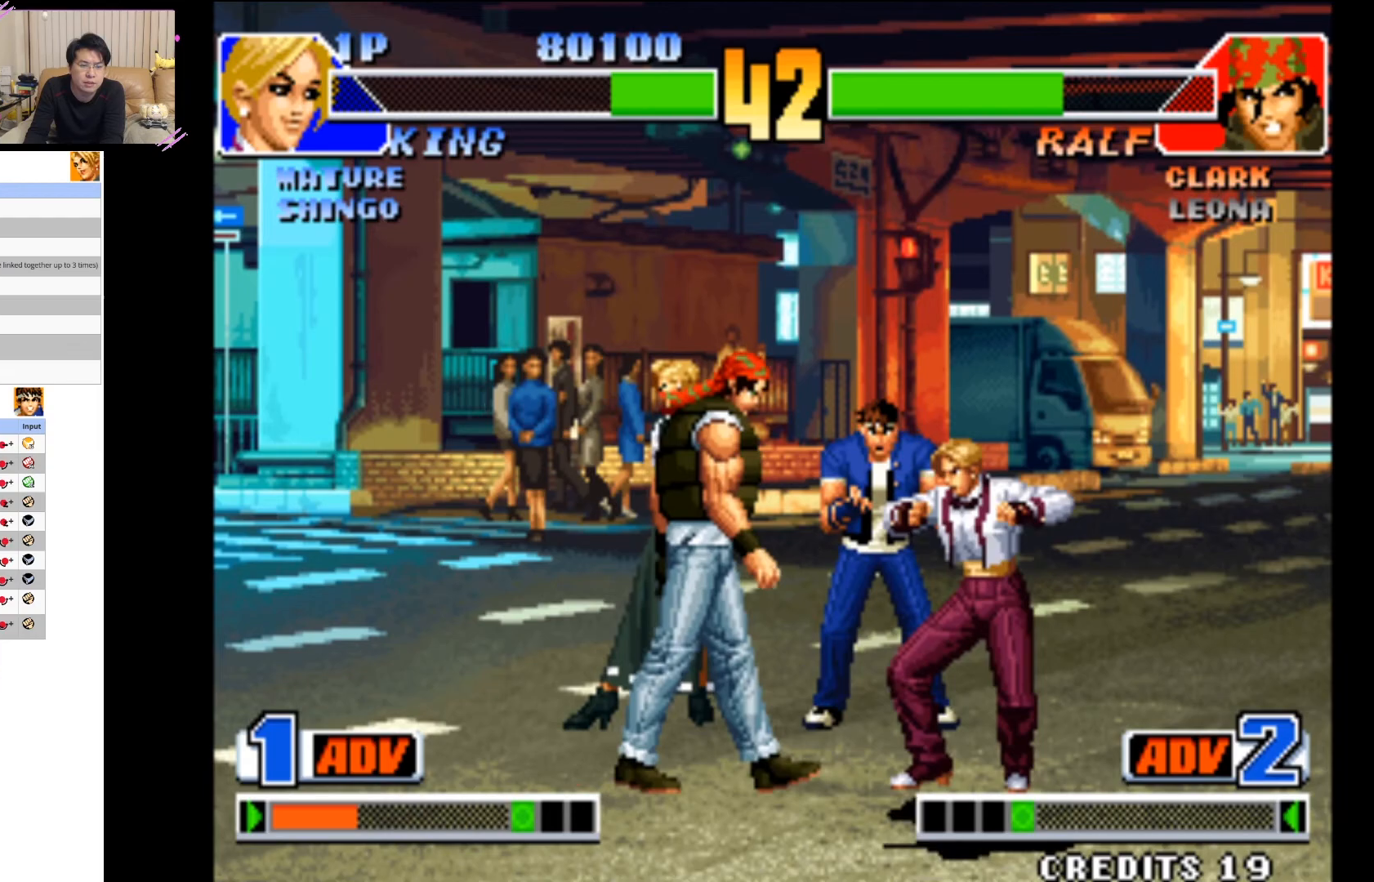
{"buttons": [], "left_stick": "up-right", "events": [[133, "CIRCLE", "up"], [167, "CIRCLE", "down"], [350, "CIRCLE", "up"]]}
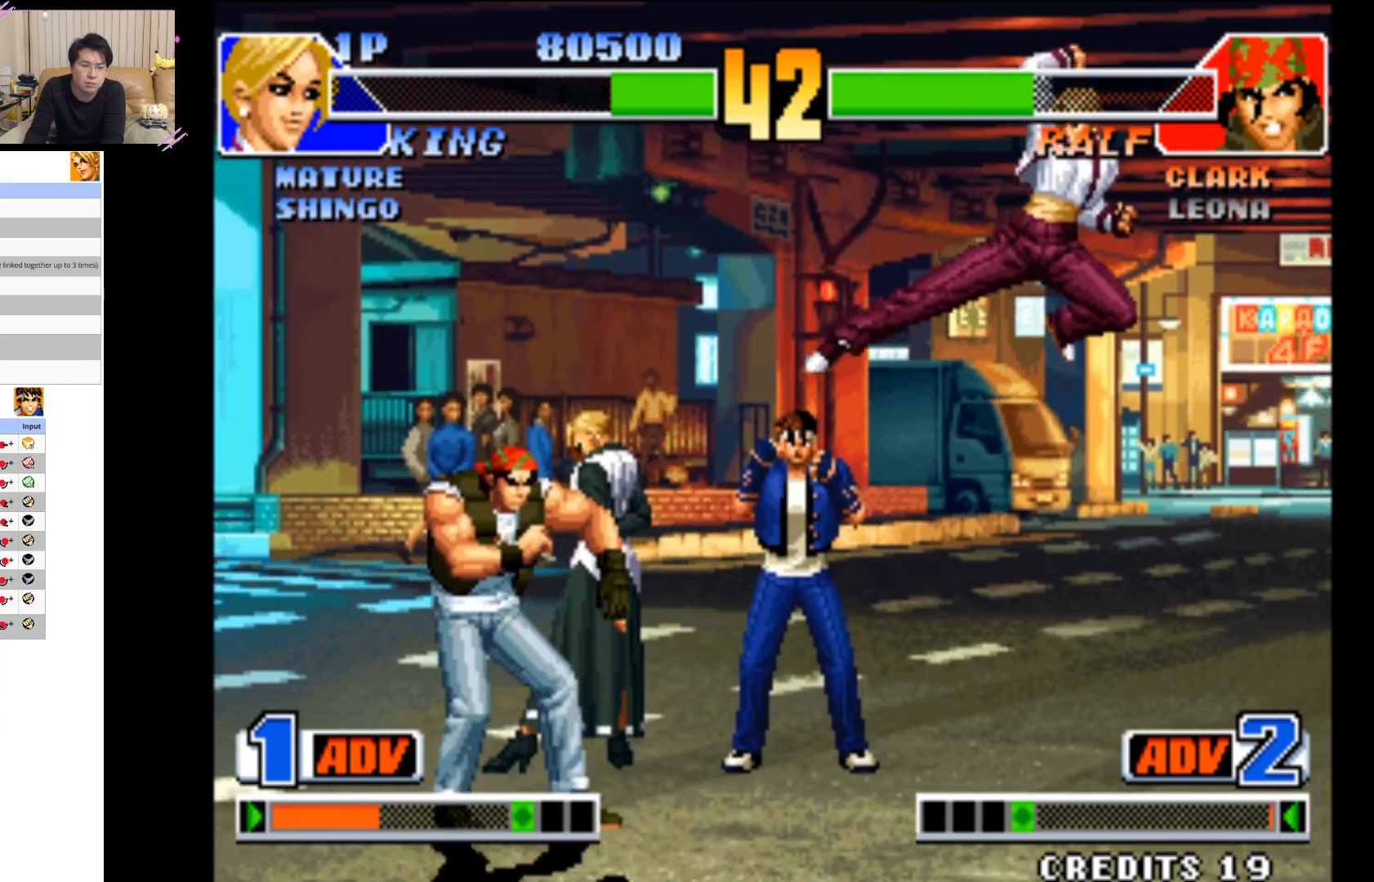
{"buttons": ["CIRCLE"], "left_stick": "up-right", "events": [[217, "CIRCLE", "down"], [300, "CIRCLE", "up"], [500, "CIRCLE", "down"]]}
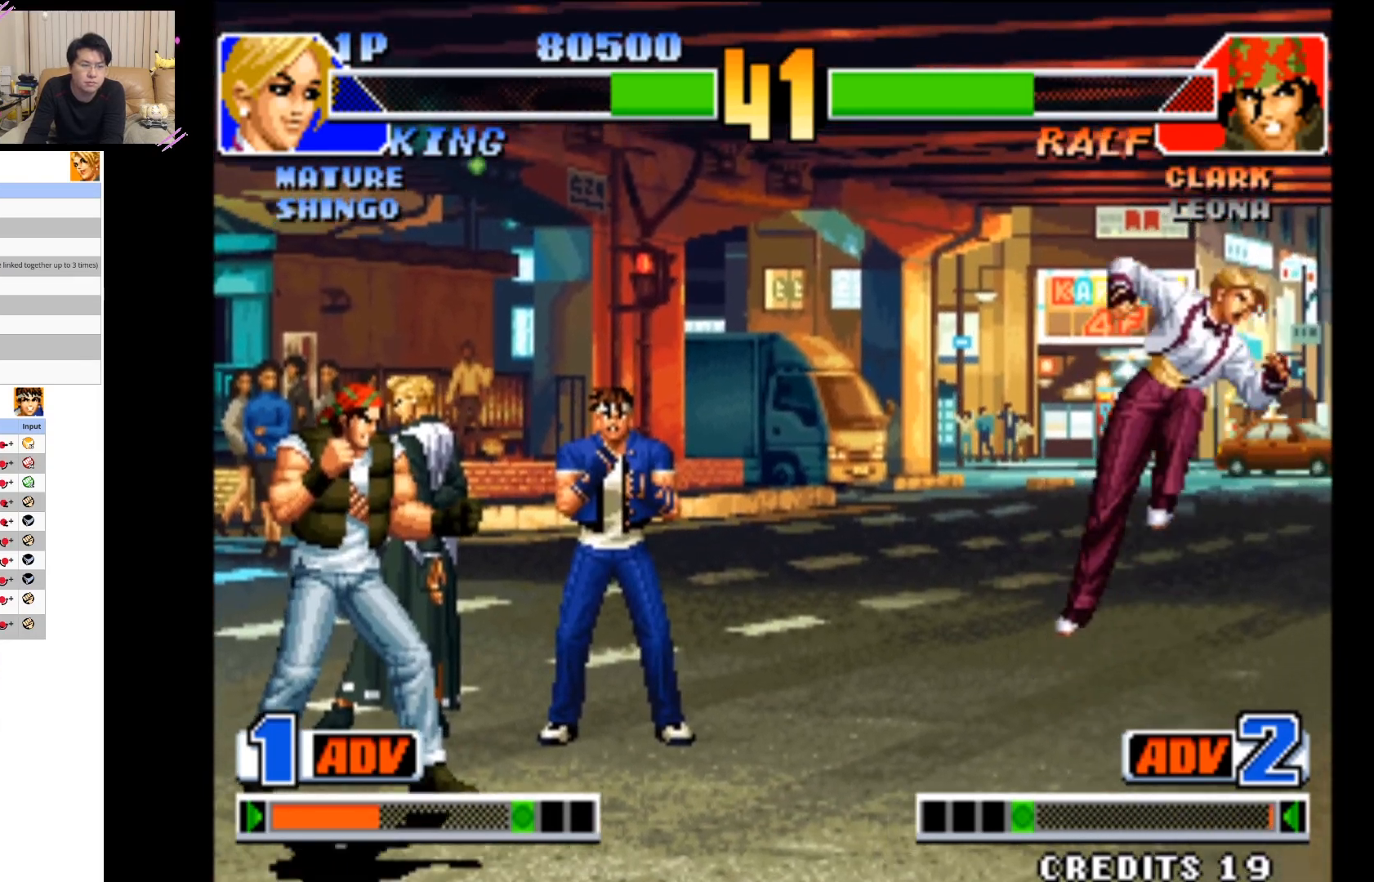
{"buttons": [], "left_stick": "down", "events": [[333, "left_stick", "center"], [367, "CIRCLE", "up"], [400, "left_stick", "down"]]}
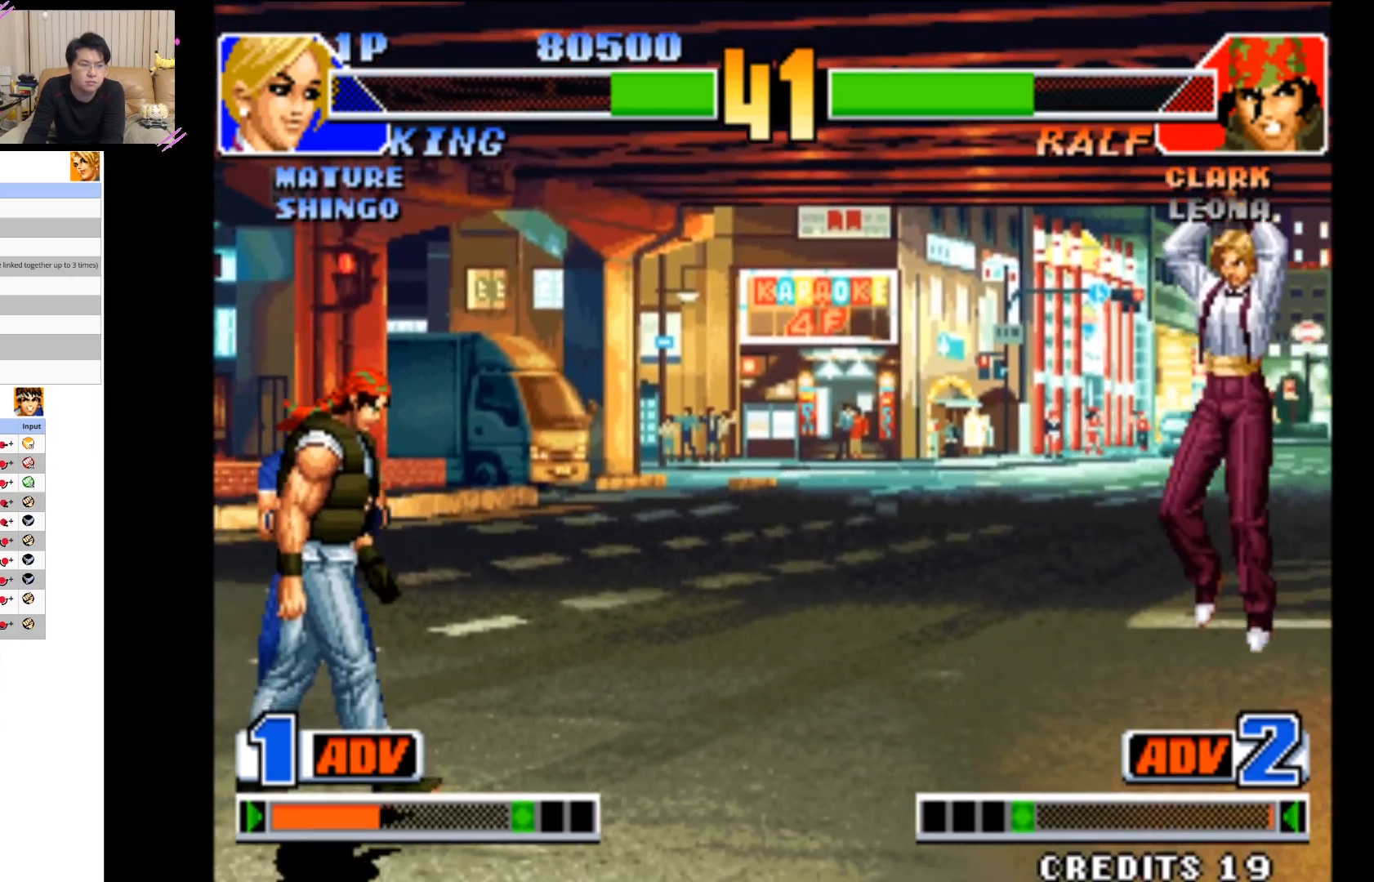
{"buttons": [], "left_stick": "right", "events": [[33, "left_stick", "down-left"], [100, "CIRCLE", "down"], [133, "left_stick", "center"], [200, "CIRCLE", "up"], [350, "left_stick", "right"]]}
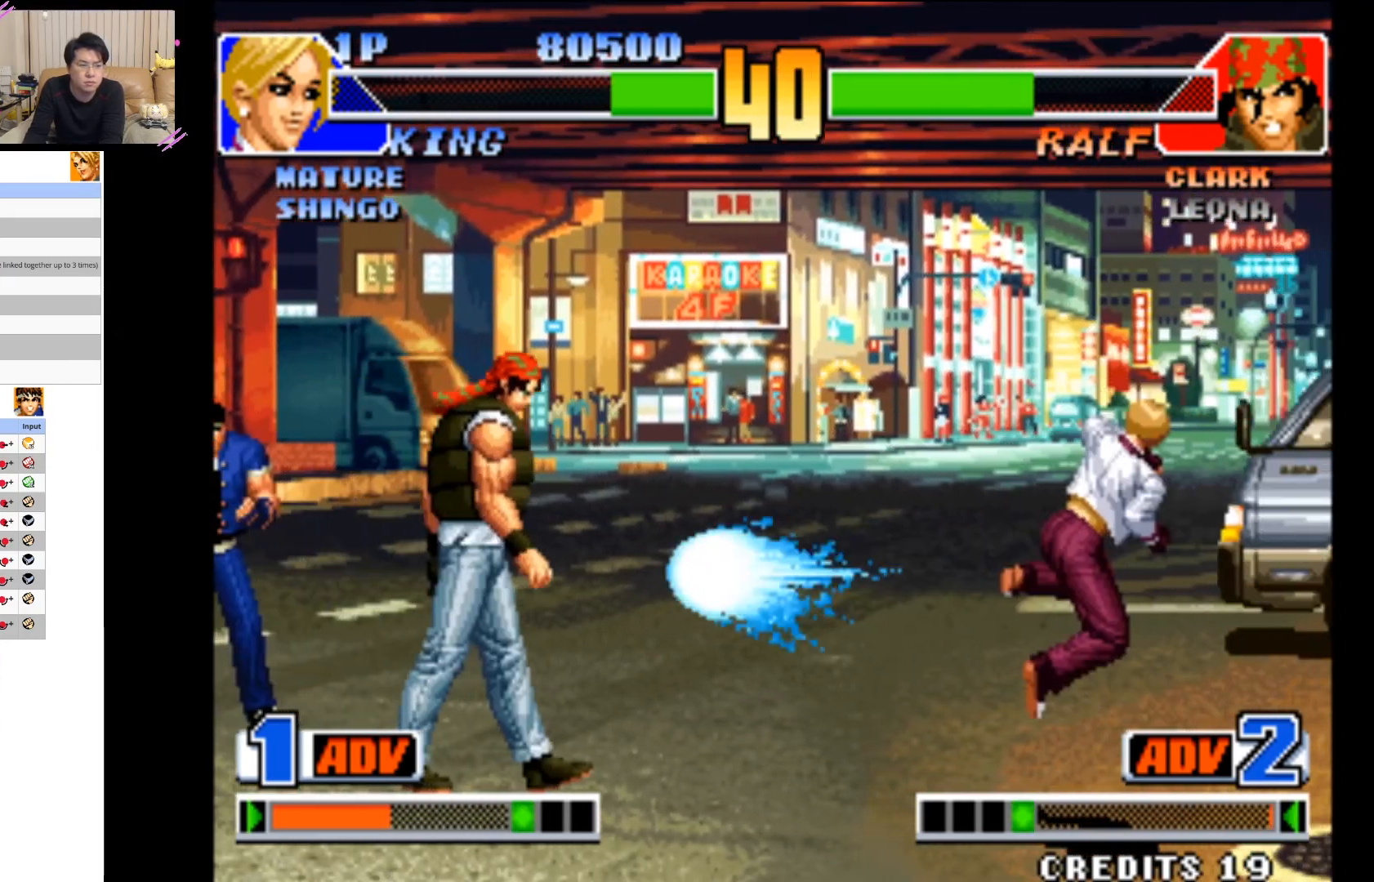
{"buttons": [], "left_stick": "up-right", "events": [[250, "left_stick", "up-right"]]}
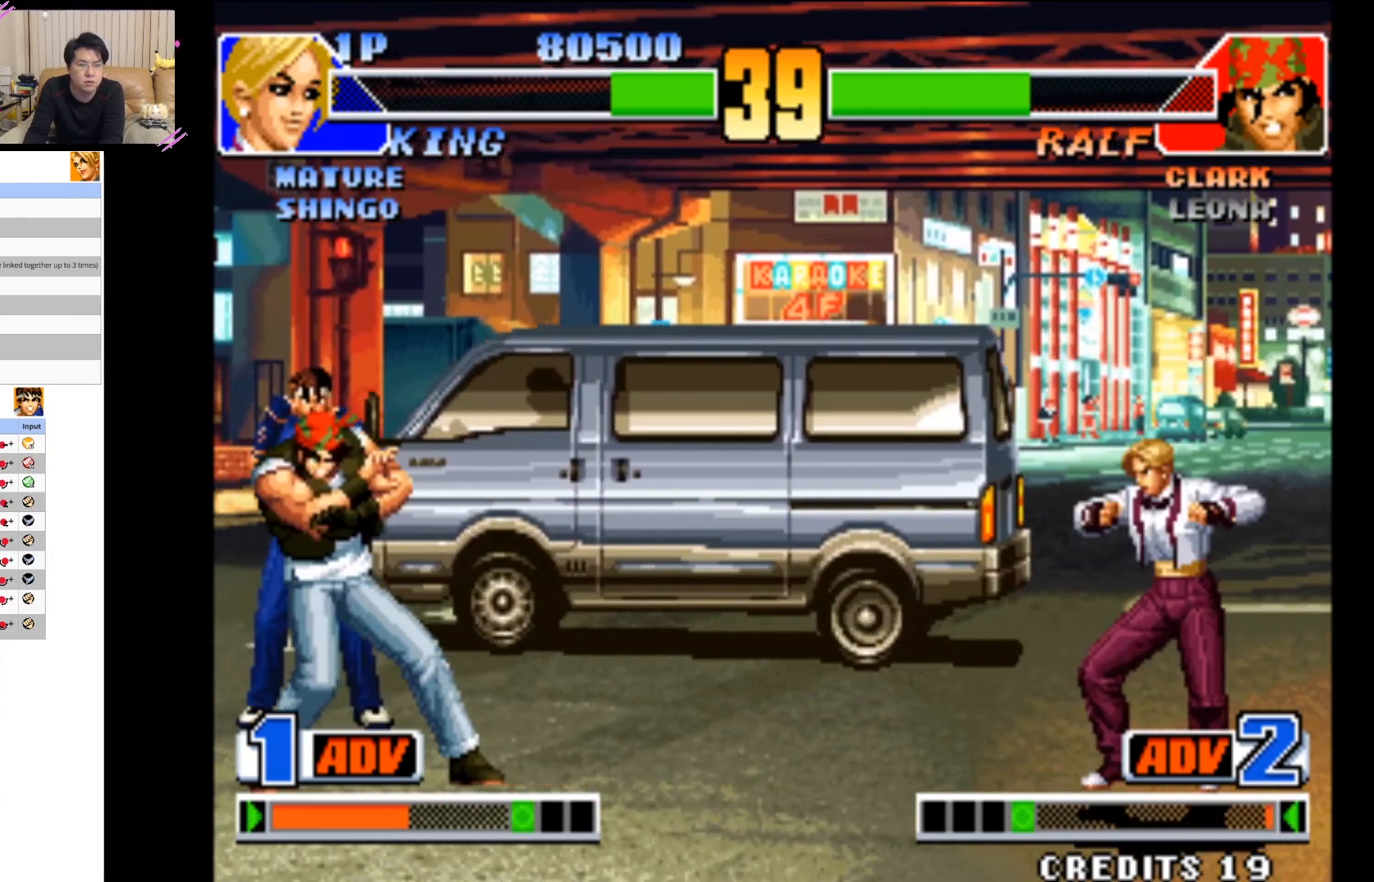
{"buttons": [], "left_stick": "center", "events": [[83, "CIRCLE", "down"], [233, "left_stick", "center"], [267, "CIRCLE", "up"], [417, "left_stick", "down"], [467, "left_stick", "center"]]}
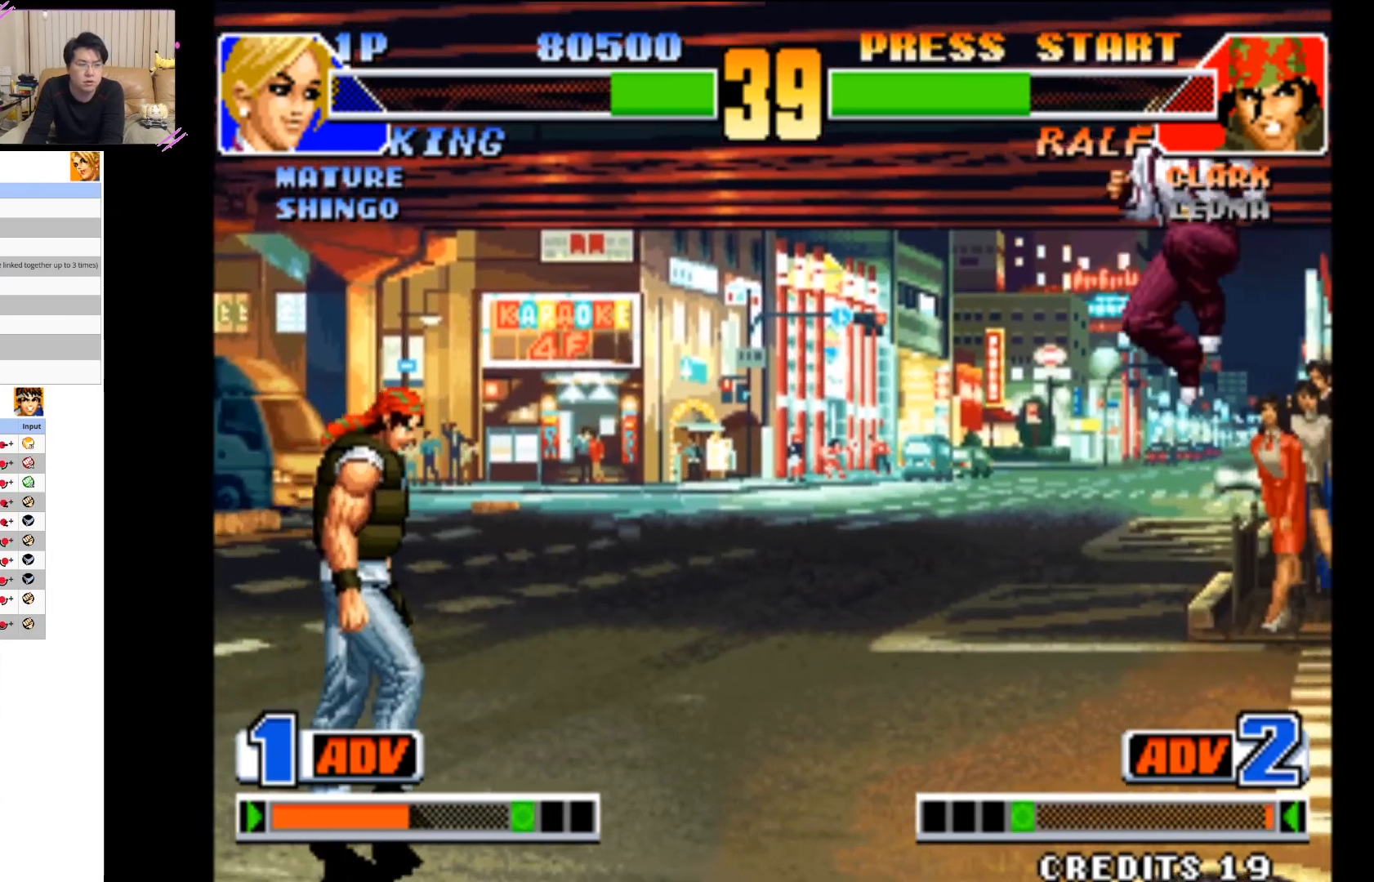
{"buttons": [], "left_stick": "center", "events": [[150, "left_stick", "down-left"], [200, "CIRCLE", "down"], [267, "left_stick", "center"], [317, "CIRCLE", "up"]]}
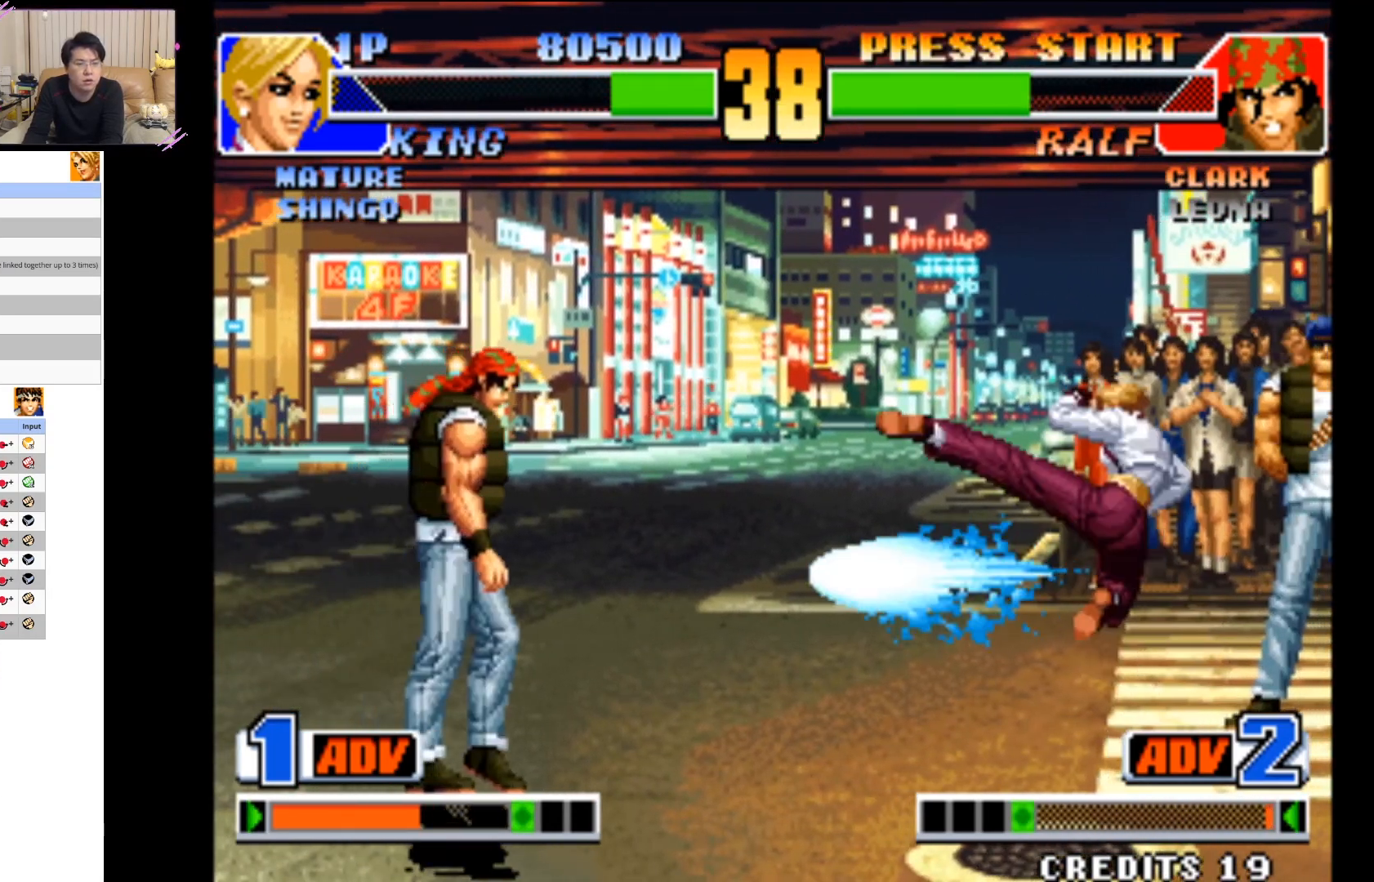
{"buttons": [], "left_stick": "center", "events": []}
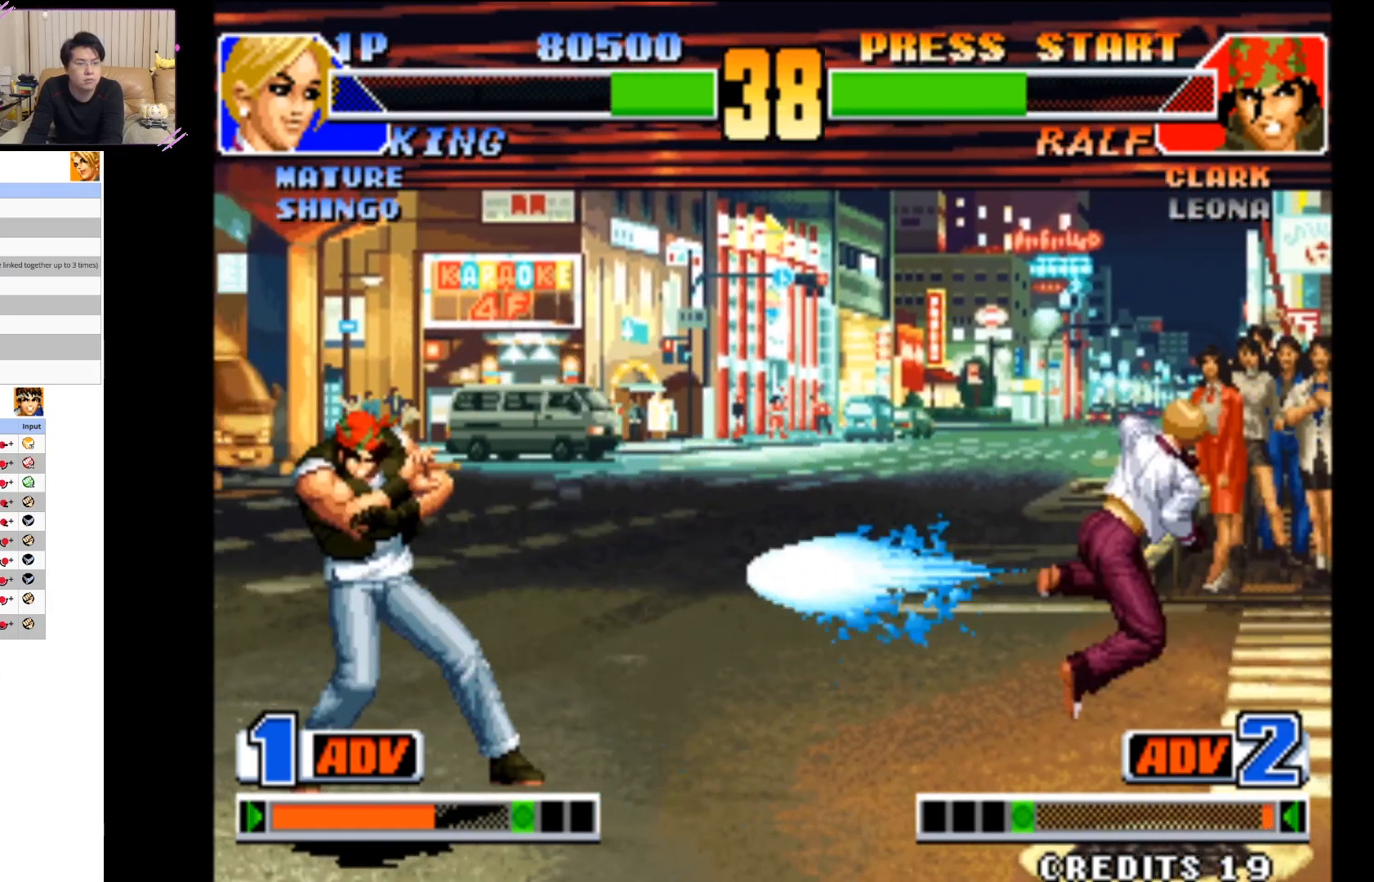
{"buttons": [], "left_stick": "up-right", "events": [[200, "left_stick", "up-right"]]}
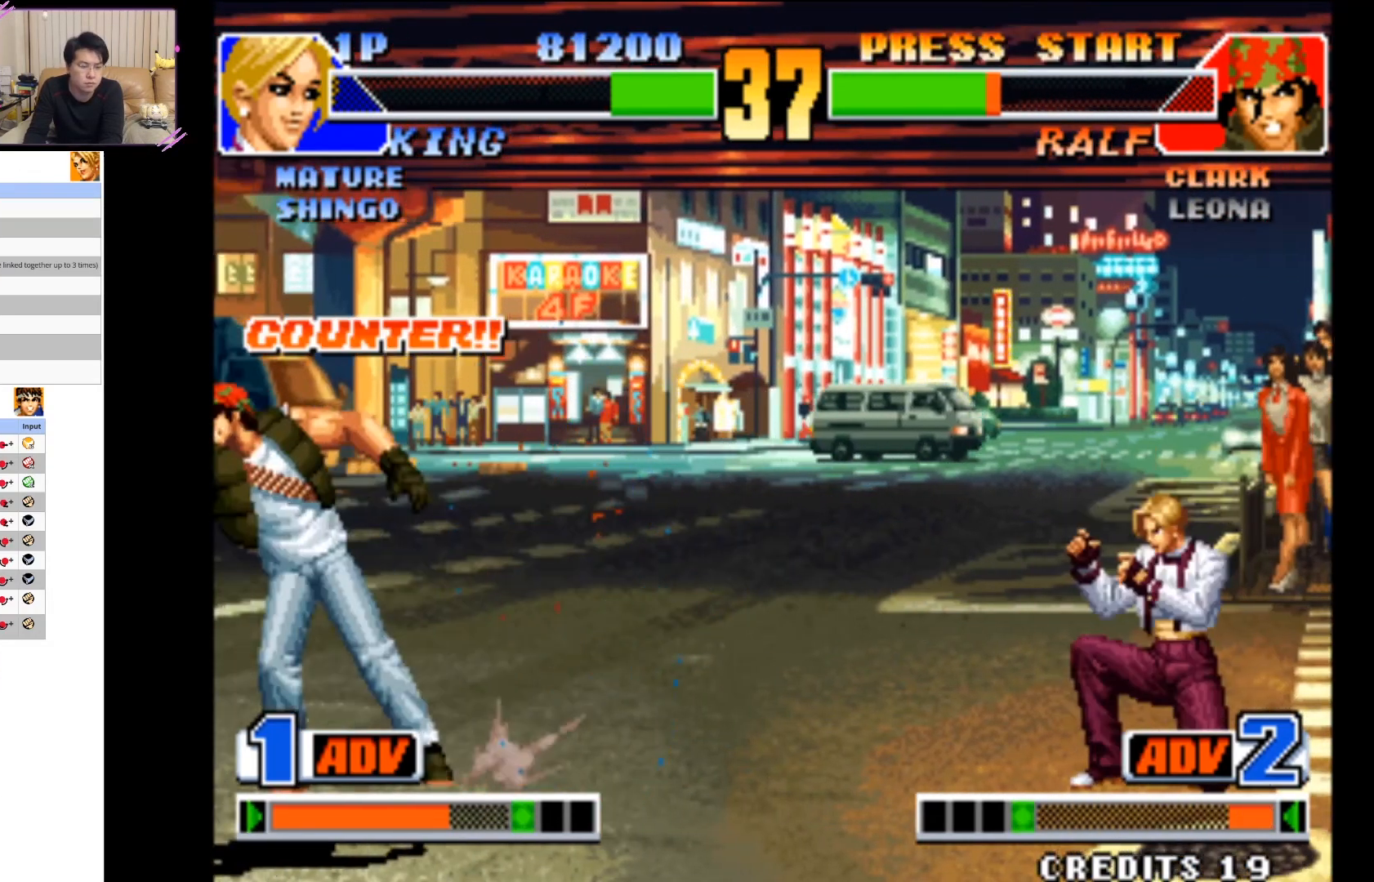
{"buttons": [], "left_stick": "center", "events": [[317, "CIRCLE", "down"], [467, "left_stick", "center"], [483, "CIRCLE", "up"]]}
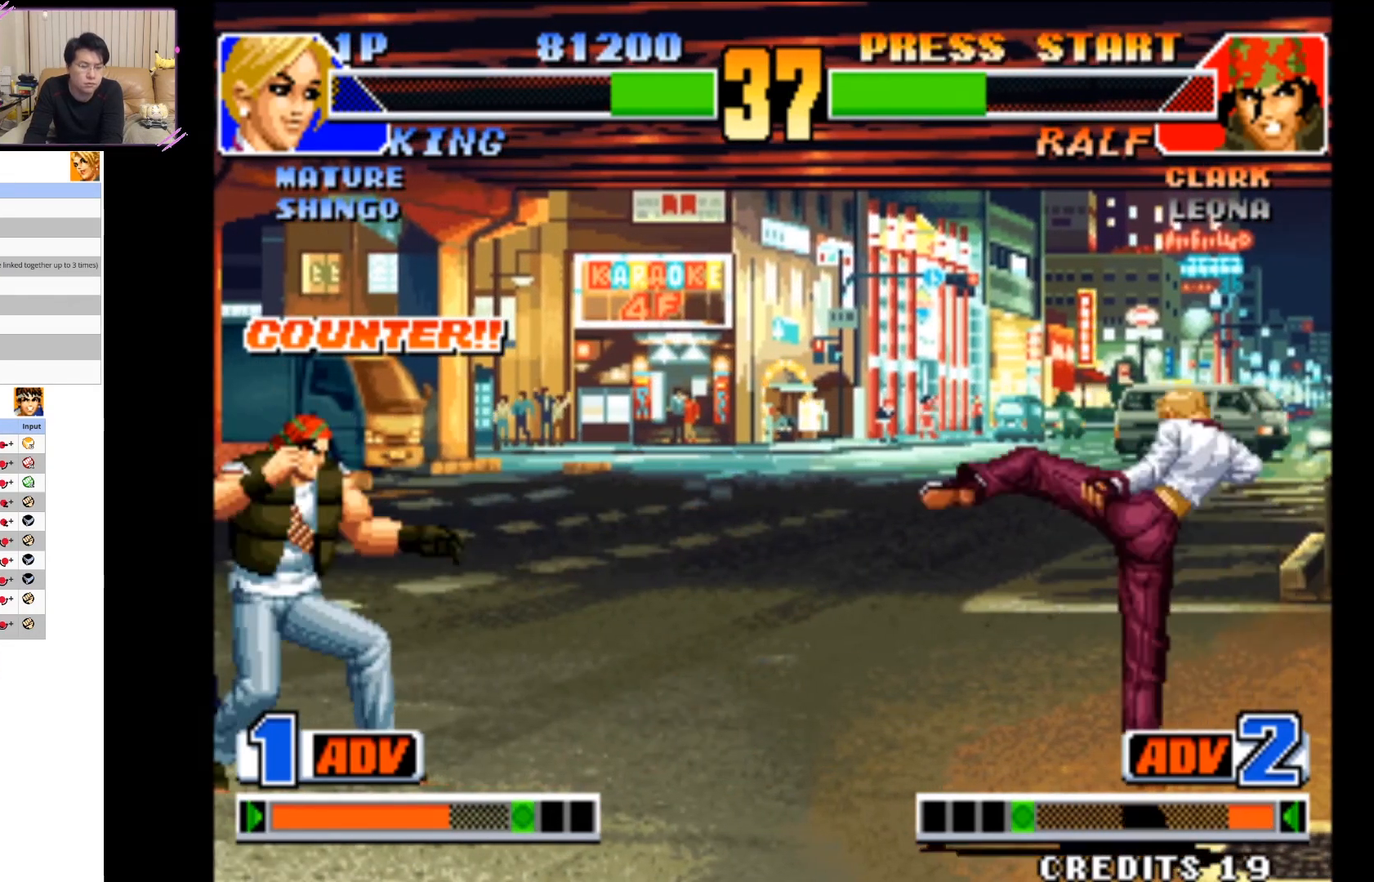
{"buttons": [], "left_stick": "up-right", "events": [[317, "left_stick", "down-right"], [383, "left_stick", "up-right"]]}
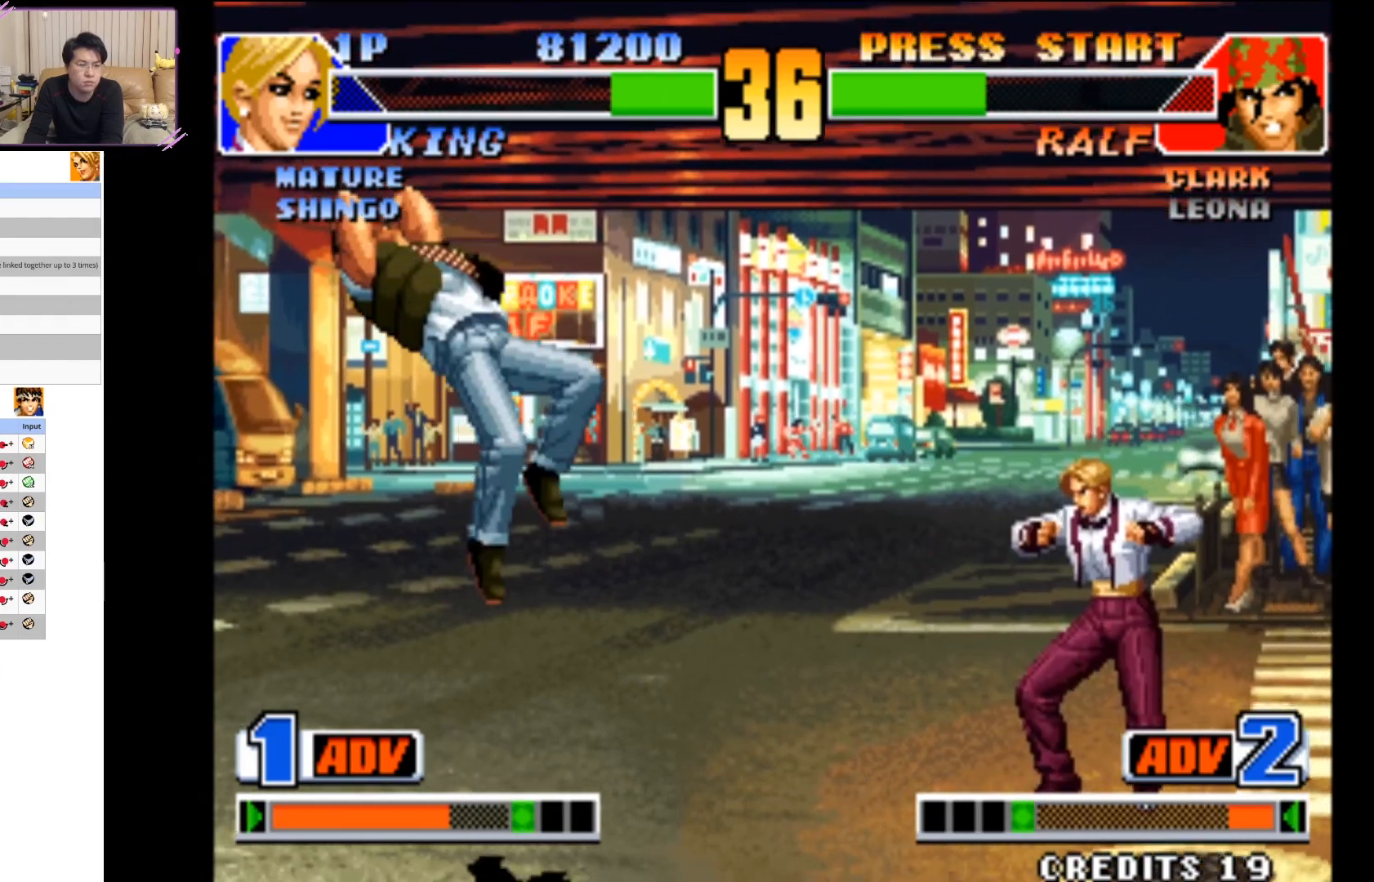
{"buttons": [], "left_stick": "center", "events": [[117, "CIRCLE", "down"], [167, "left_stick", "center"], [300, "CIRCLE", "up"], [317, "left_stick", "down"], [417, "left_stick", "left"], [483, "left_stick", "center"]]}
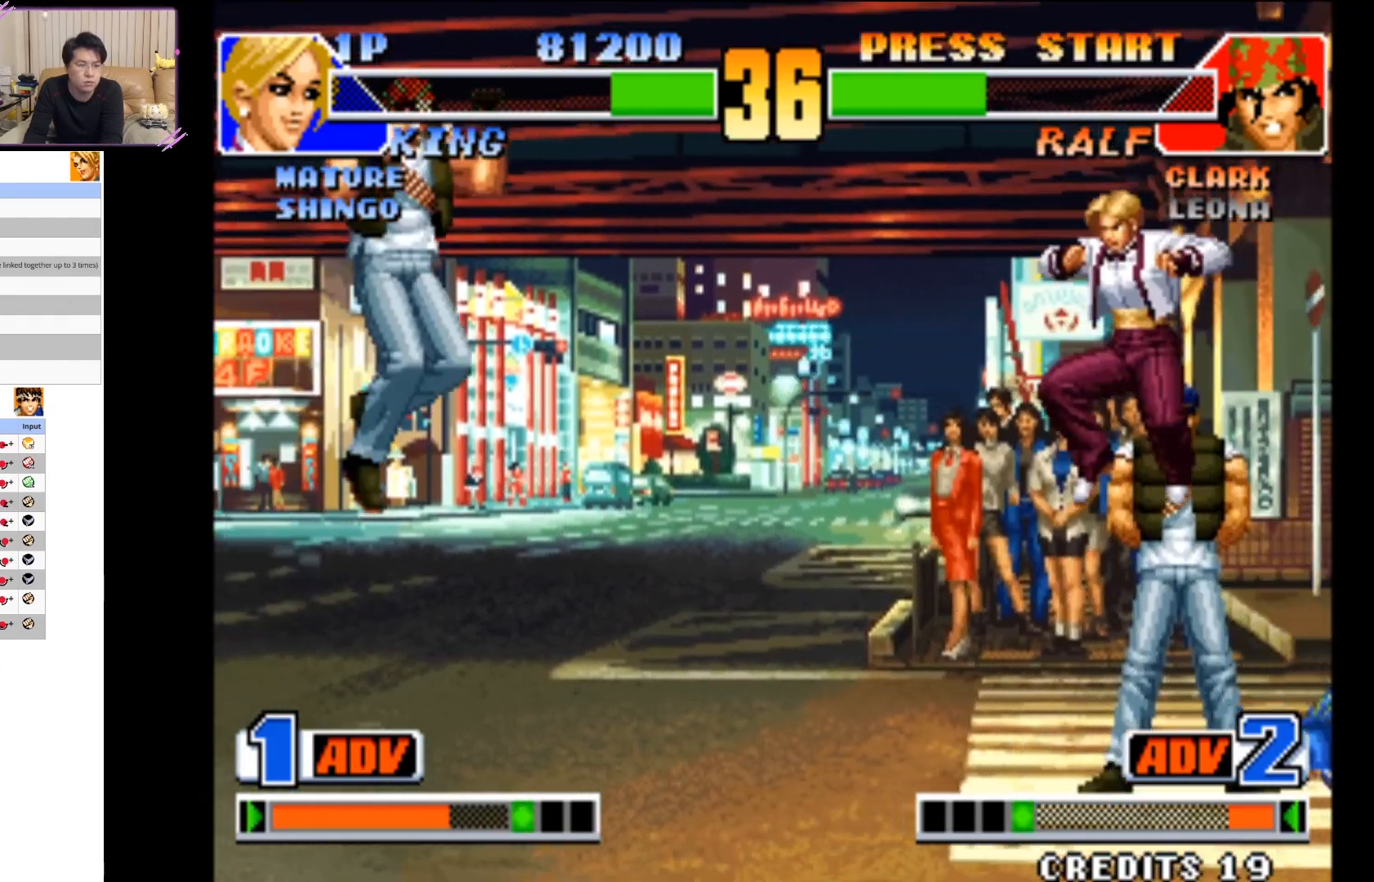
{"buttons": [], "left_stick": "center", "events": [[67, "left_stick", "down-left"], [133, "CIRCLE", "down"], [217, "left_stick", "center"], [250, "CIRCLE", "up"]]}
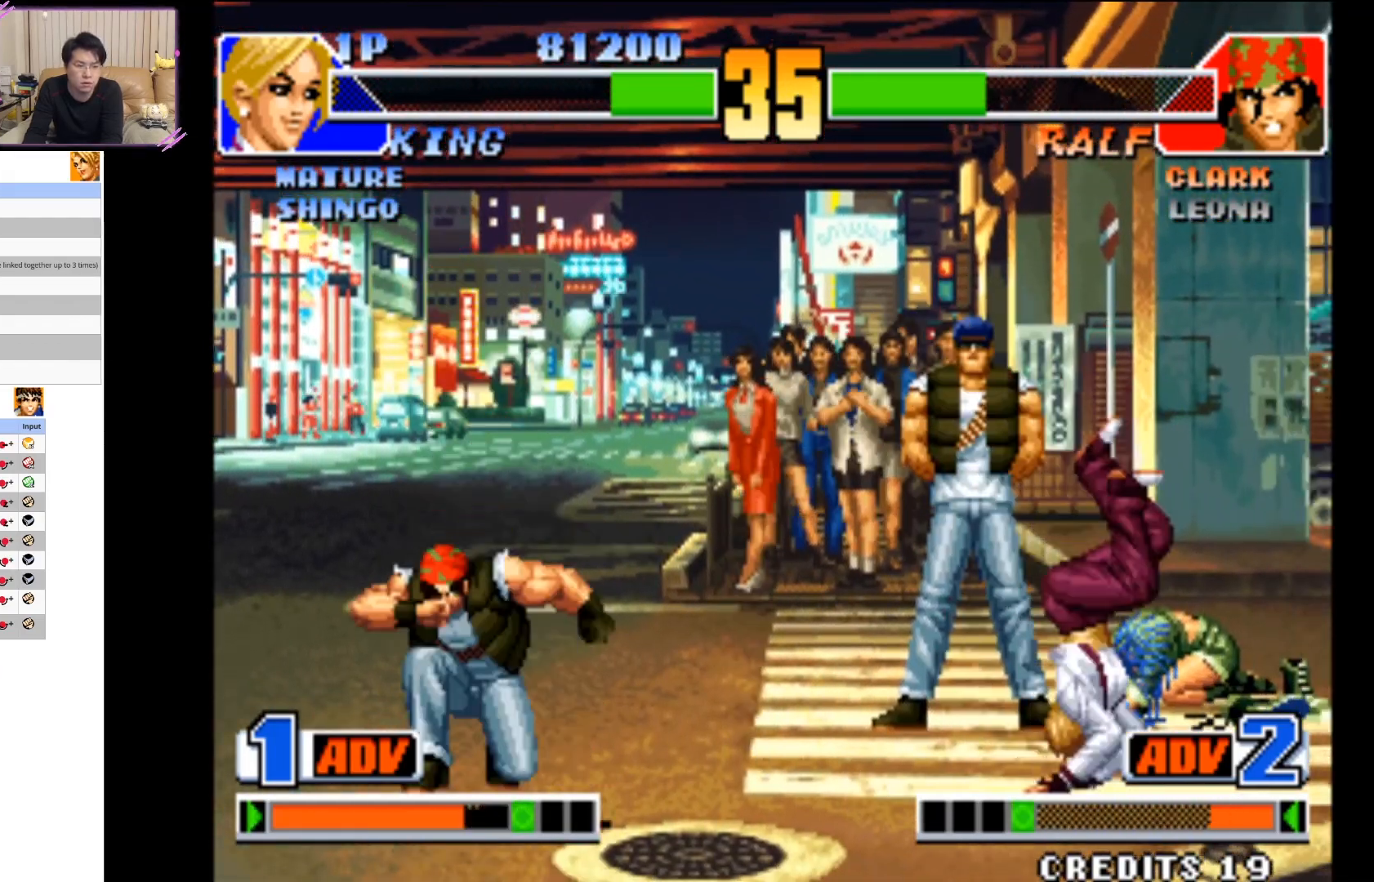
{"buttons": [], "left_stick": "up-right", "events": [[100, "left_stick", "right"], [167, "left_stick", "up-right"]]}